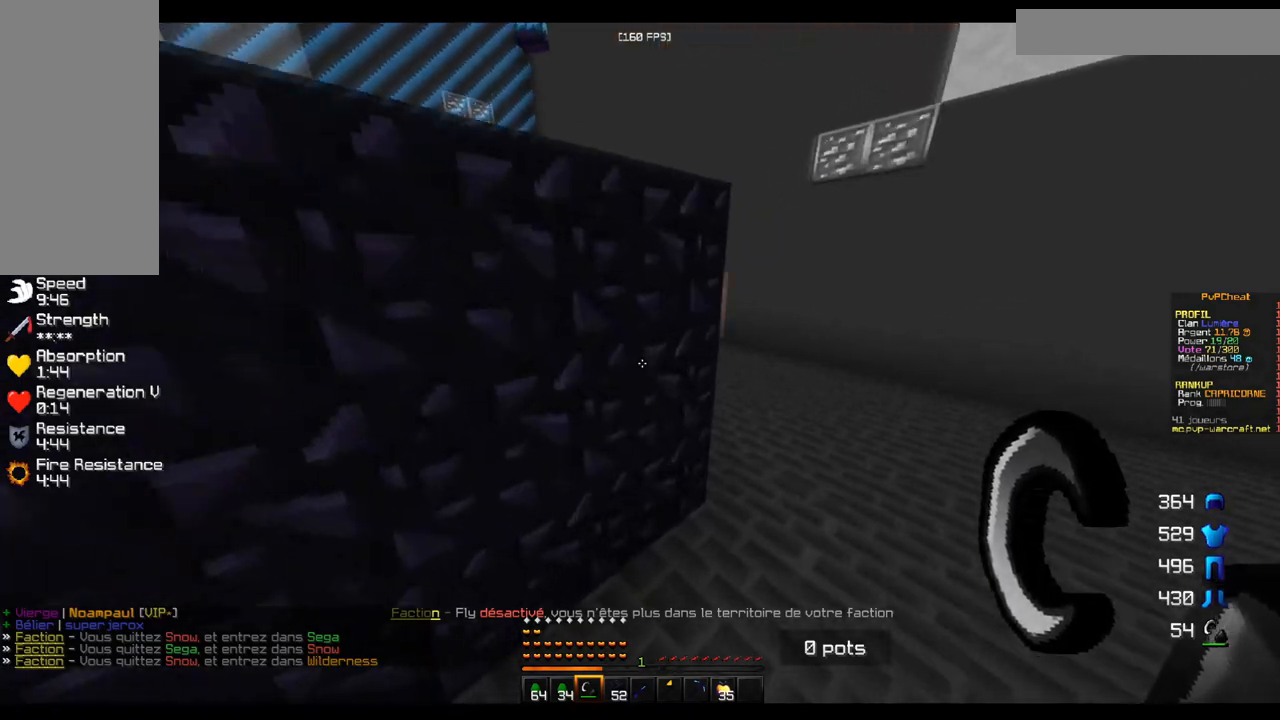
Gameplay with keyboard and mouse; each line is a JSON object with the keys and mouse buttons held at the frame after it. "events" lists presses ("down") and releases ("up") of "d", "q", "s", "z", "mouse_left" and "mouse_right" between this image and that frame as [ms after this image, input, new state], when the widget could be followed in between. "mouse_left", "mouse_right" = the "left", "right" buttons of the "mouse" list. No other keys are recorded. Fast repeated clicks can show as one long hold. Mouse movement is not recorded.
{"keys": ["d", "z"], "mouse": [], "events": []}
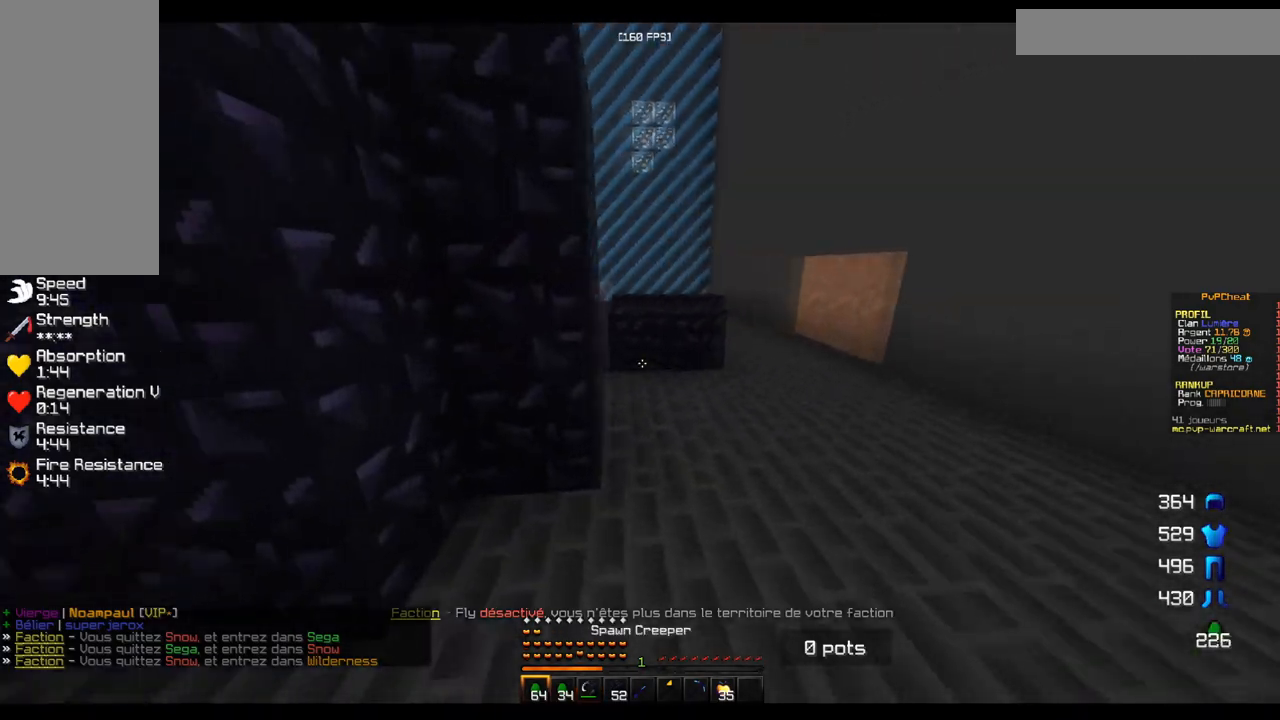
{"keys": ["z"], "mouse": [], "events": [[383, "d", "up"]]}
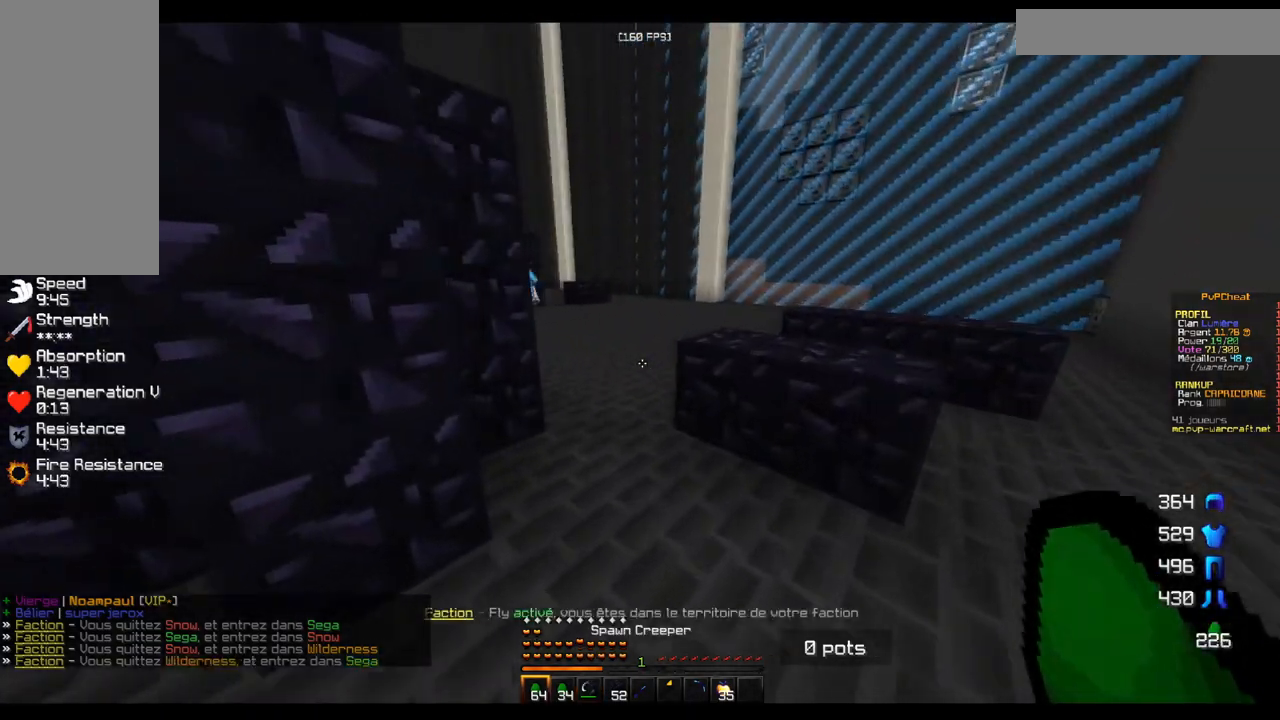
{"keys": ["d", "z"], "mouse": [], "events": [[50, "d", "down"]]}
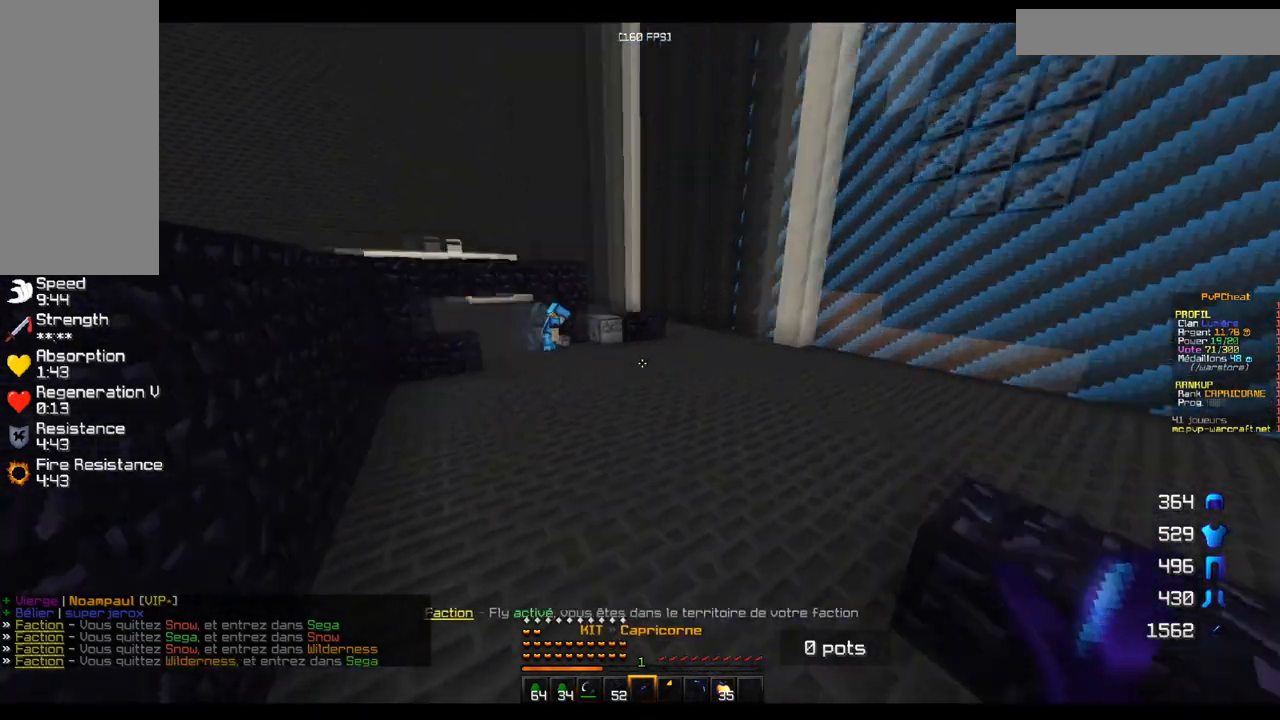
{"keys": ["d", "z"], "mouse": [], "events": []}
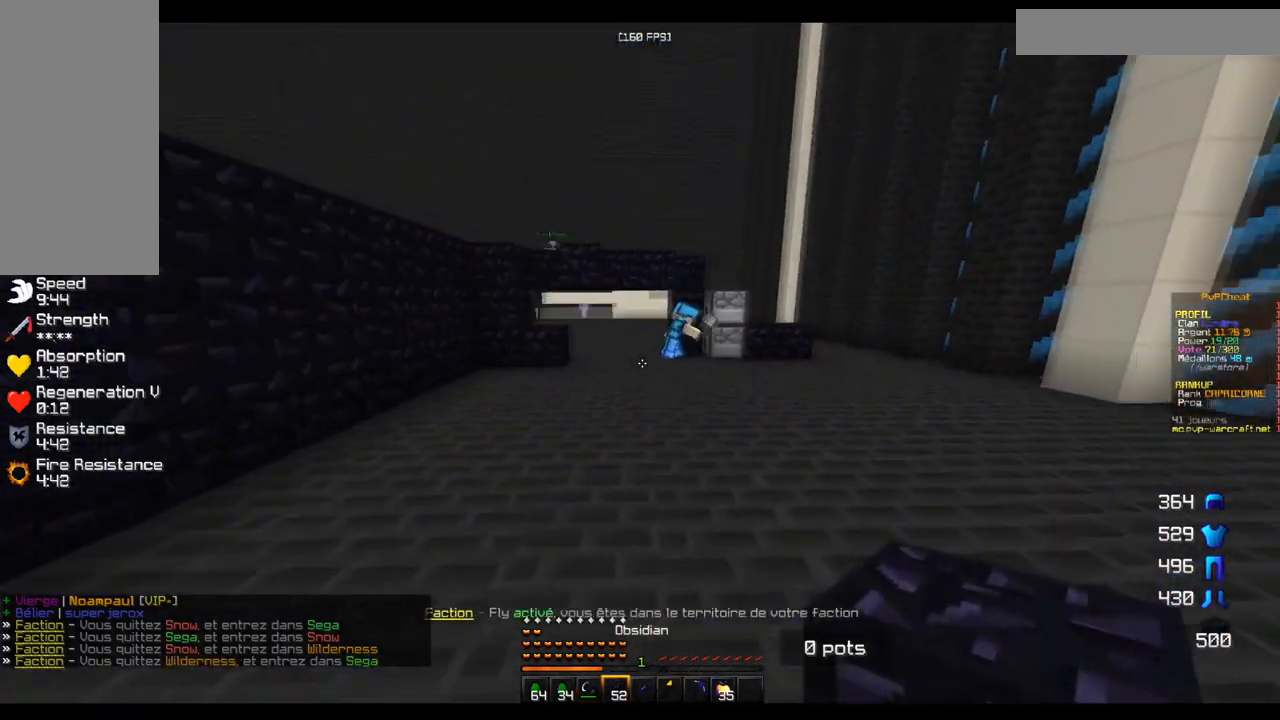
{"keys": ["d", "z"], "mouse": [], "events": []}
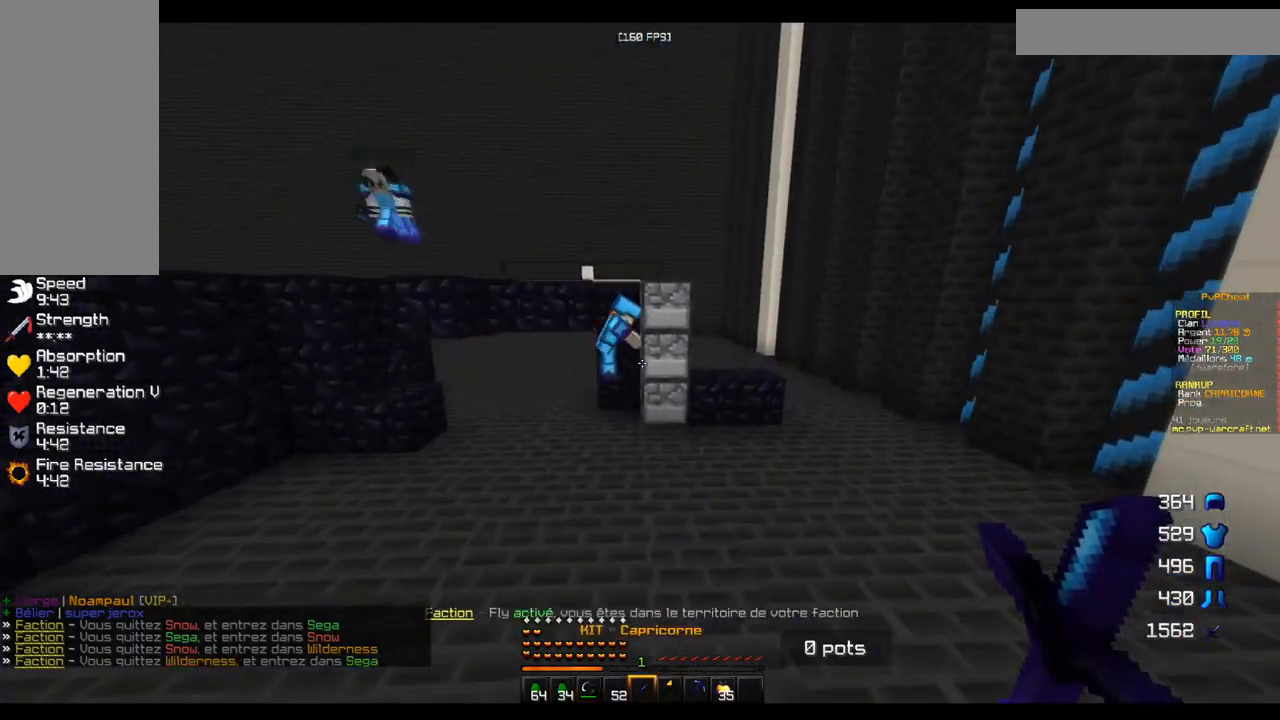
{"keys": ["z"], "mouse": [], "events": [[233, "d", "up"]]}
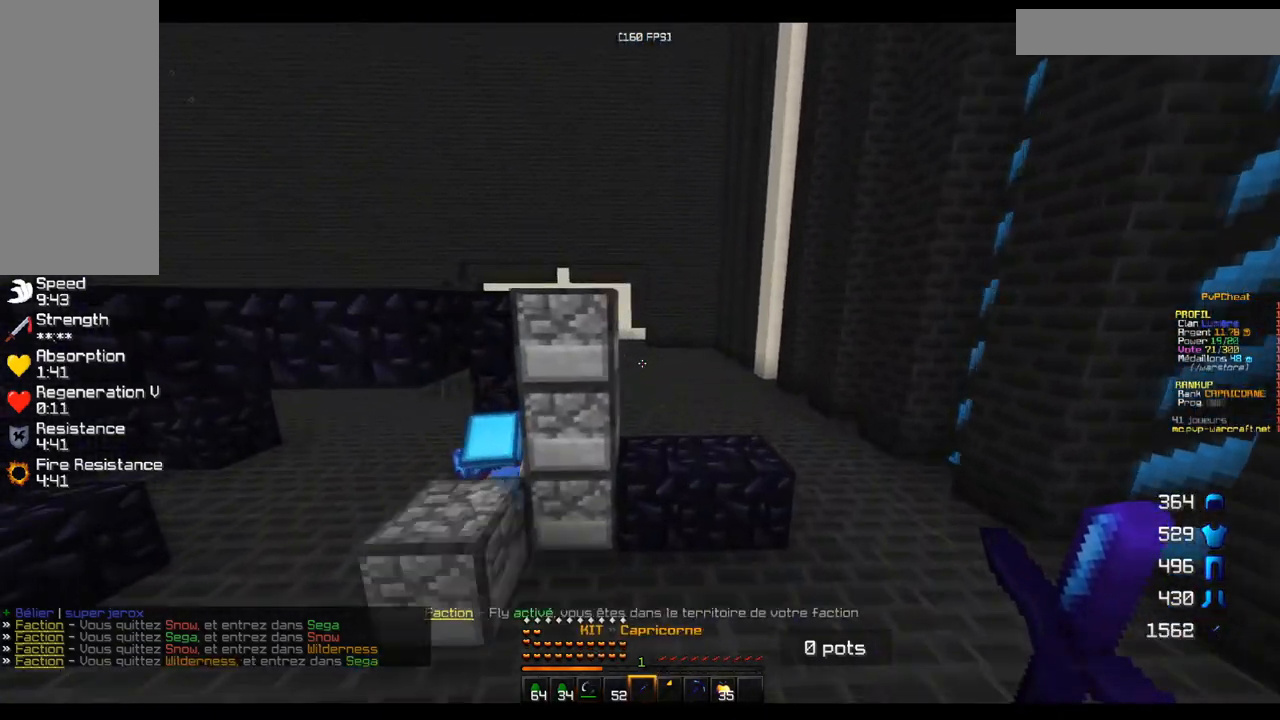
{"keys": ["z"], "mouse": [], "events": [[117, "d", "down"], [334, "d", "up"]]}
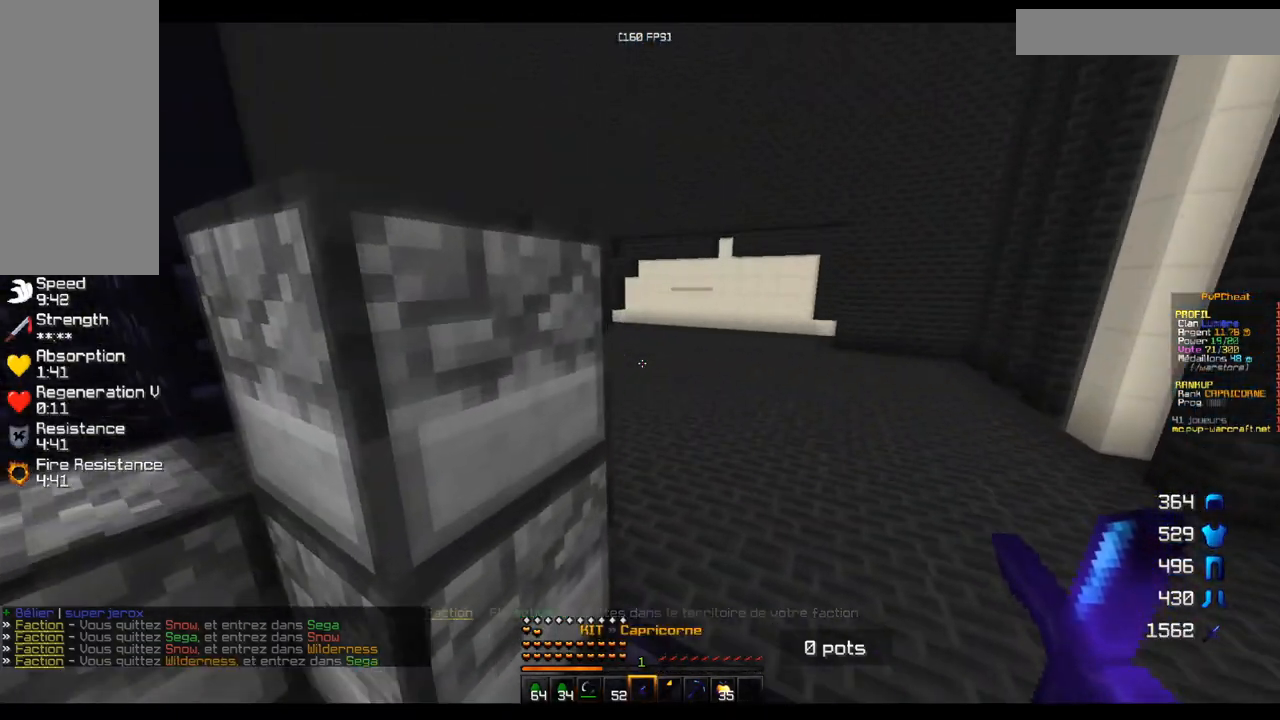
{"keys": ["d", "z"], "mouse": [], "events": [[300, "d", "down"]]}
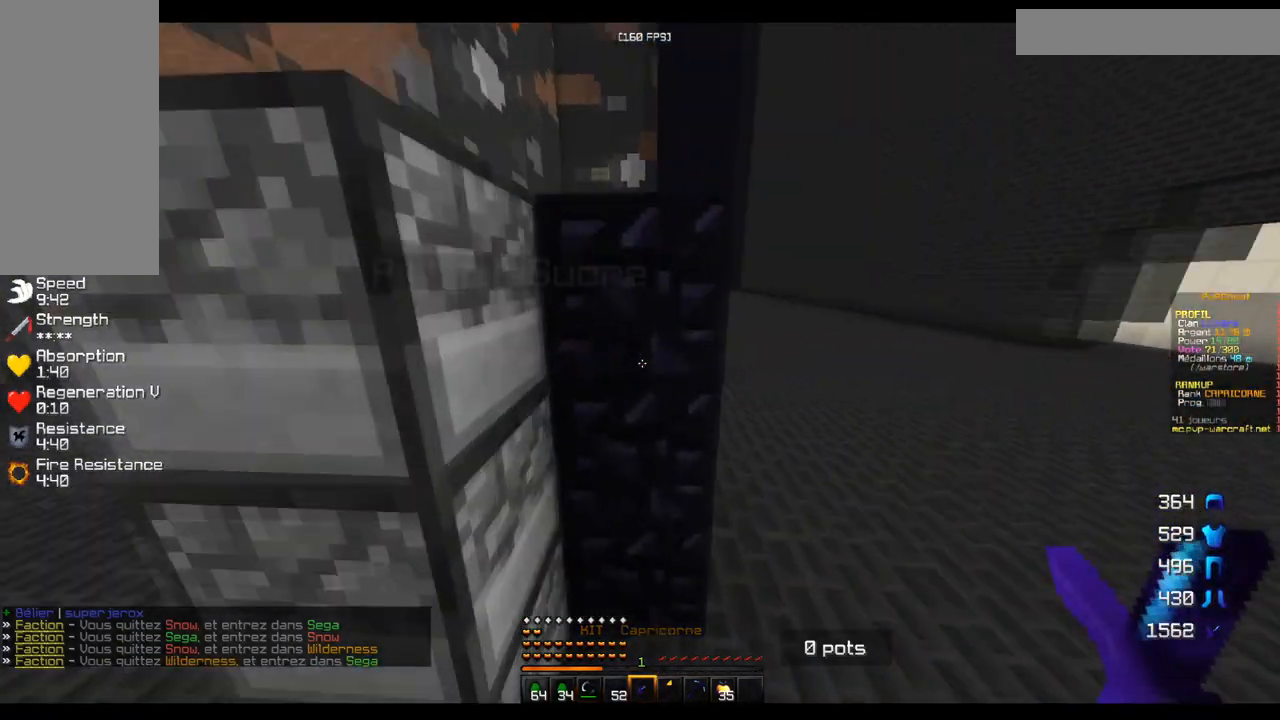
{"keys": ["d", "z"], "mouse": [], "events": []}
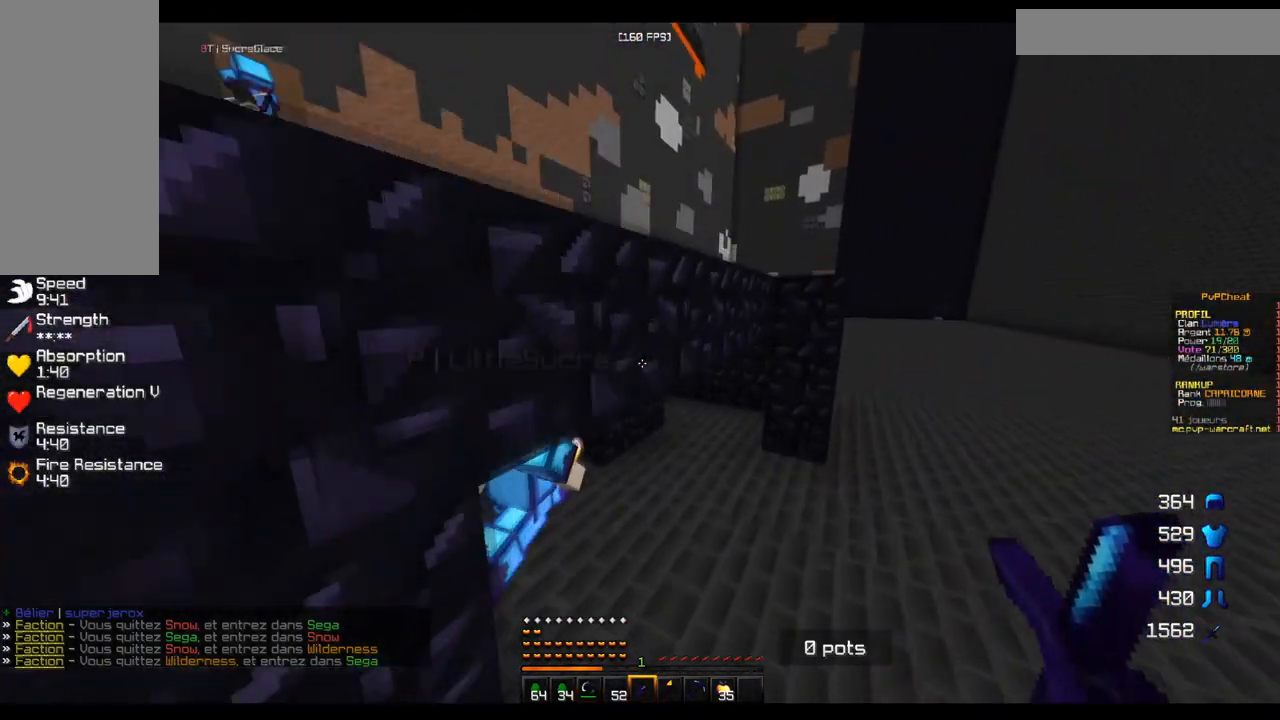
{"keys": ["d", "z"], "mouse": [], "events": []}
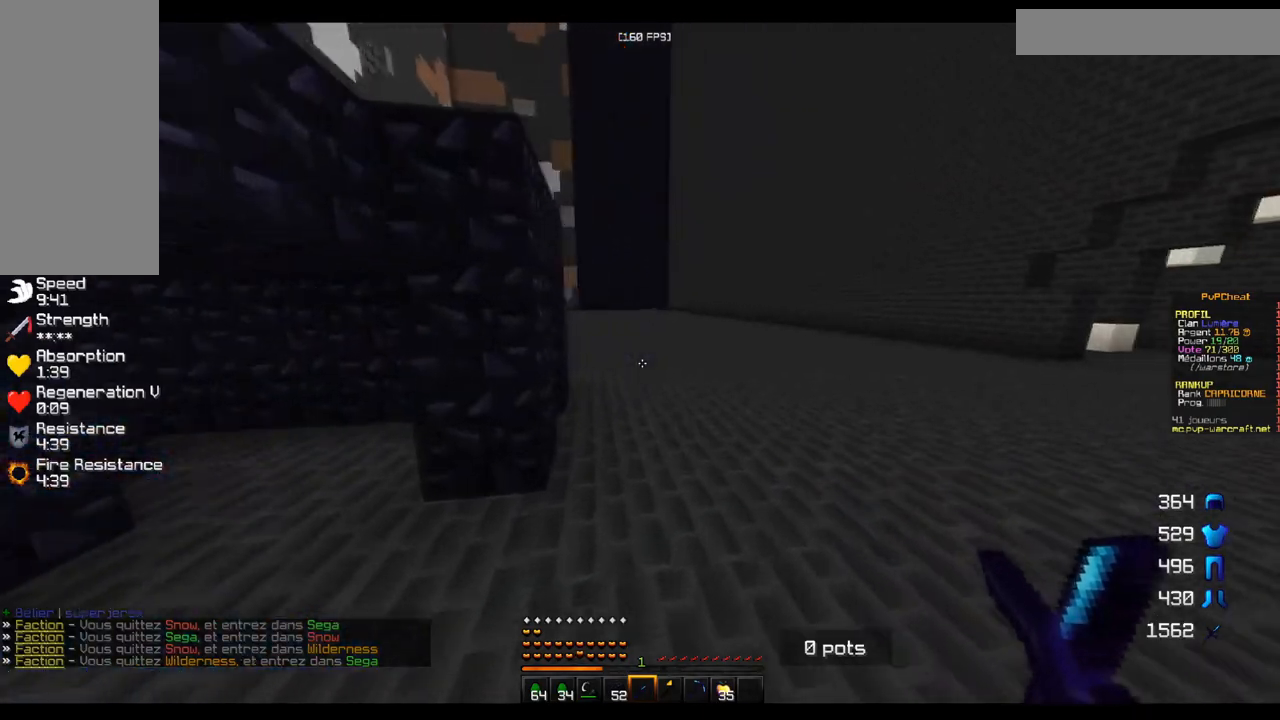
{"keys": ["d"], "mouse": [], "events": [[467, "z", "up"]]}
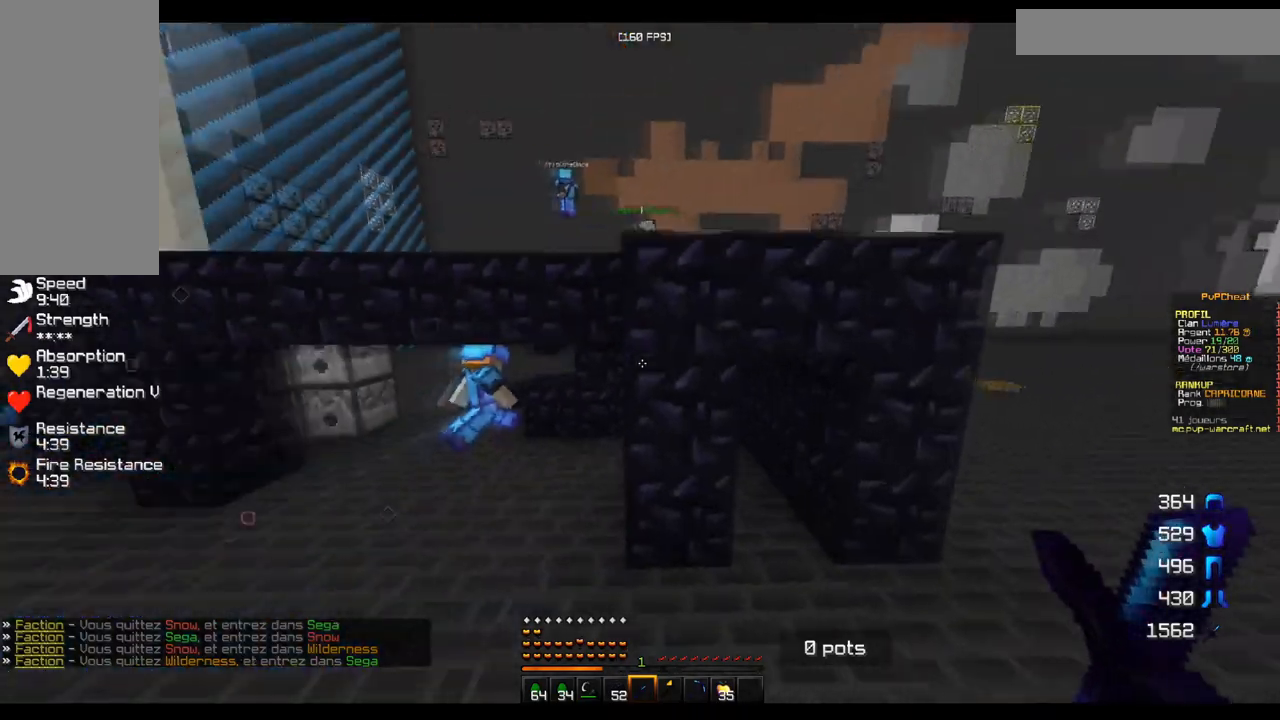
{"keys": ["q"], "mouse": [], "events": [[133, "s", "down"], [167, "q", "down"], [233, "d", "up"], [317, "s", "up"]]}
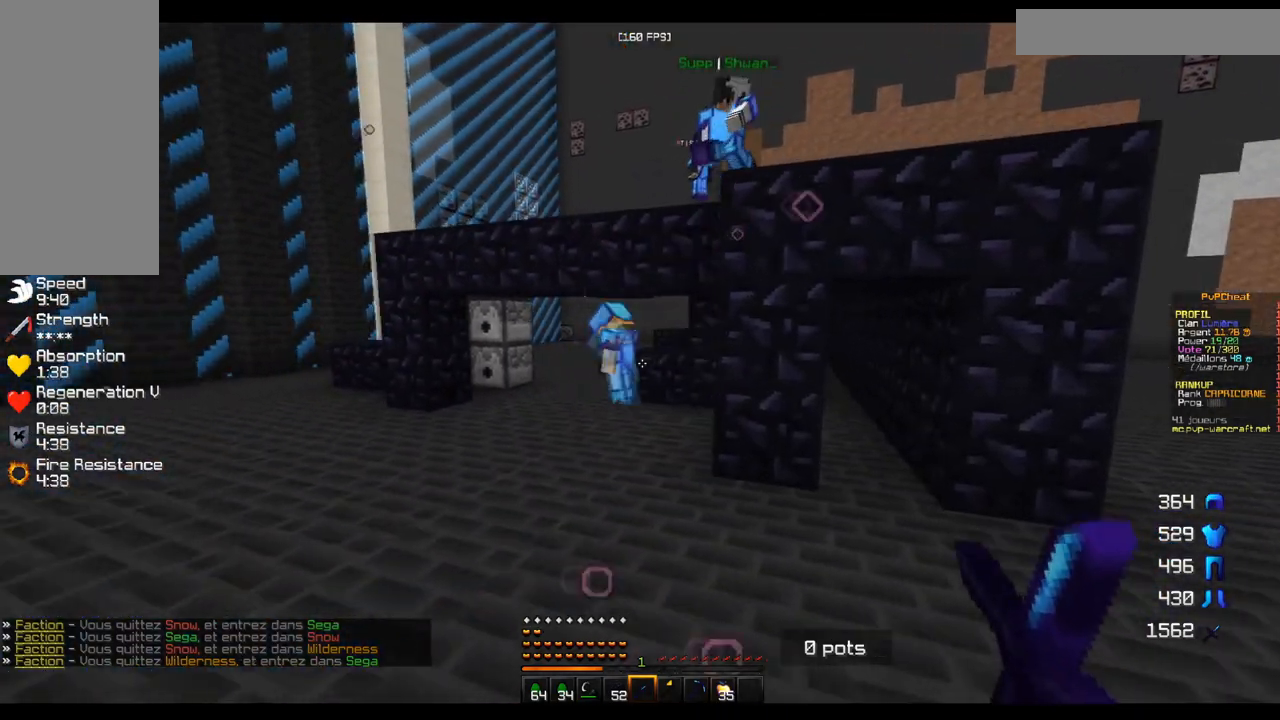
{"keys": ["q", "z"], "mouse": [], "events": [[301, "z", "down"]]}
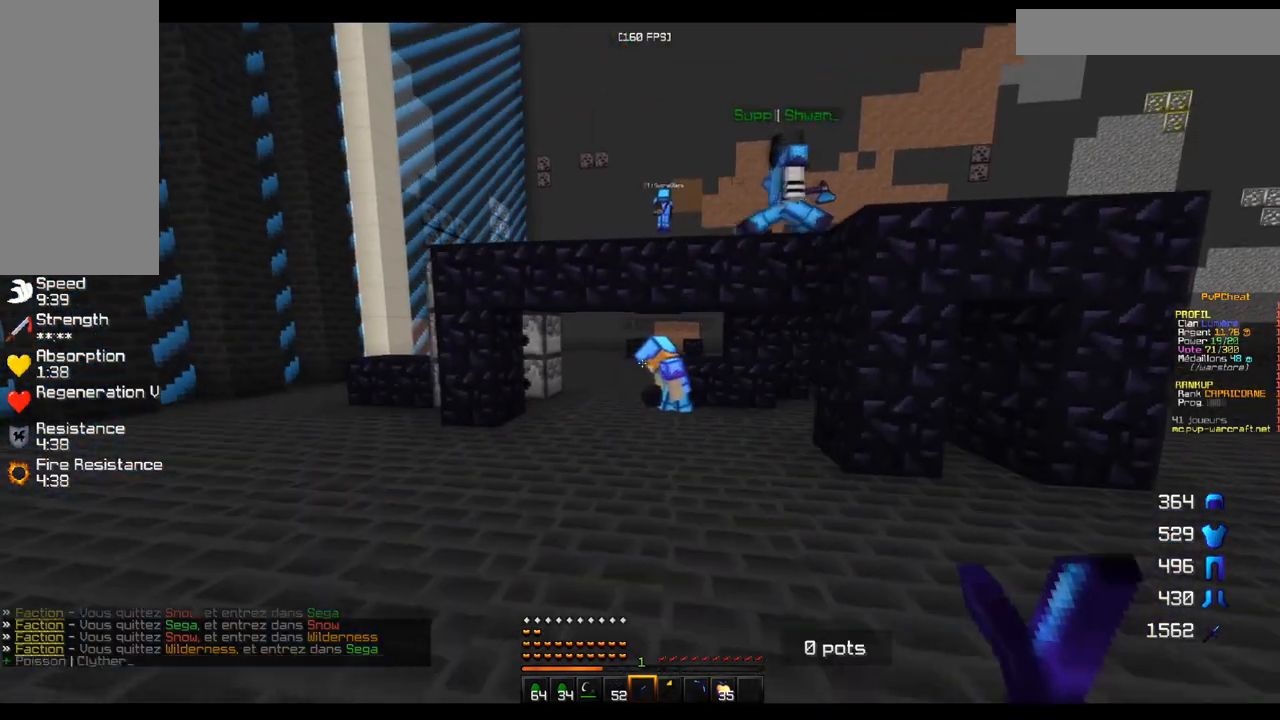
{"keys": ["q", "z"], "mouse": [], "events": []}
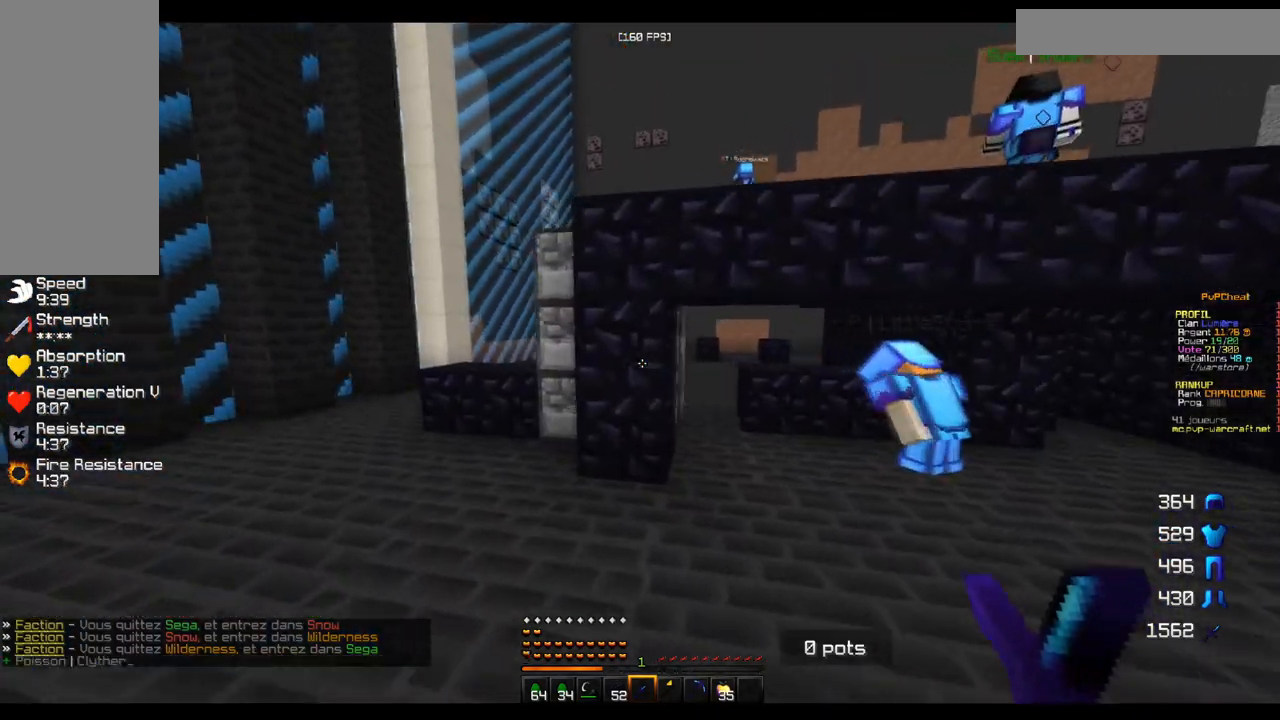
{"keys": ["q", "z"], "mouse": [], "events": []}
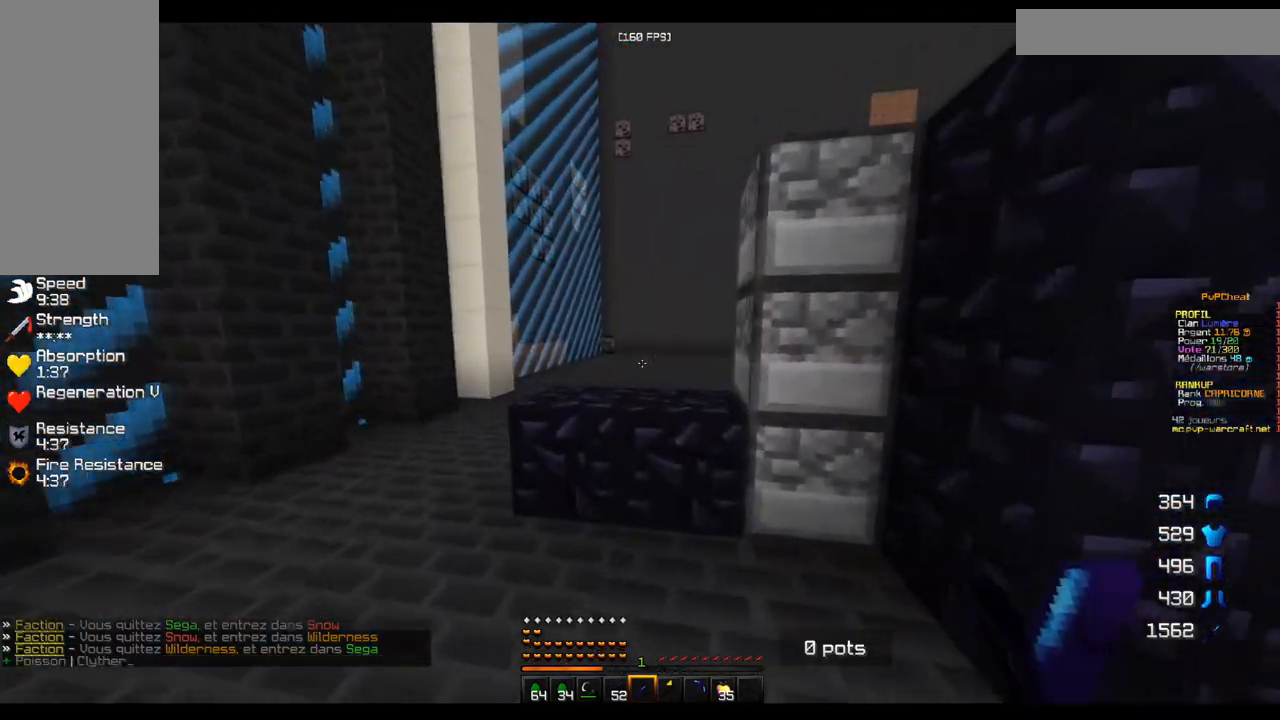
{"keys": ["z"], "mouse": [], "events": [[100, "q", "up"]]}
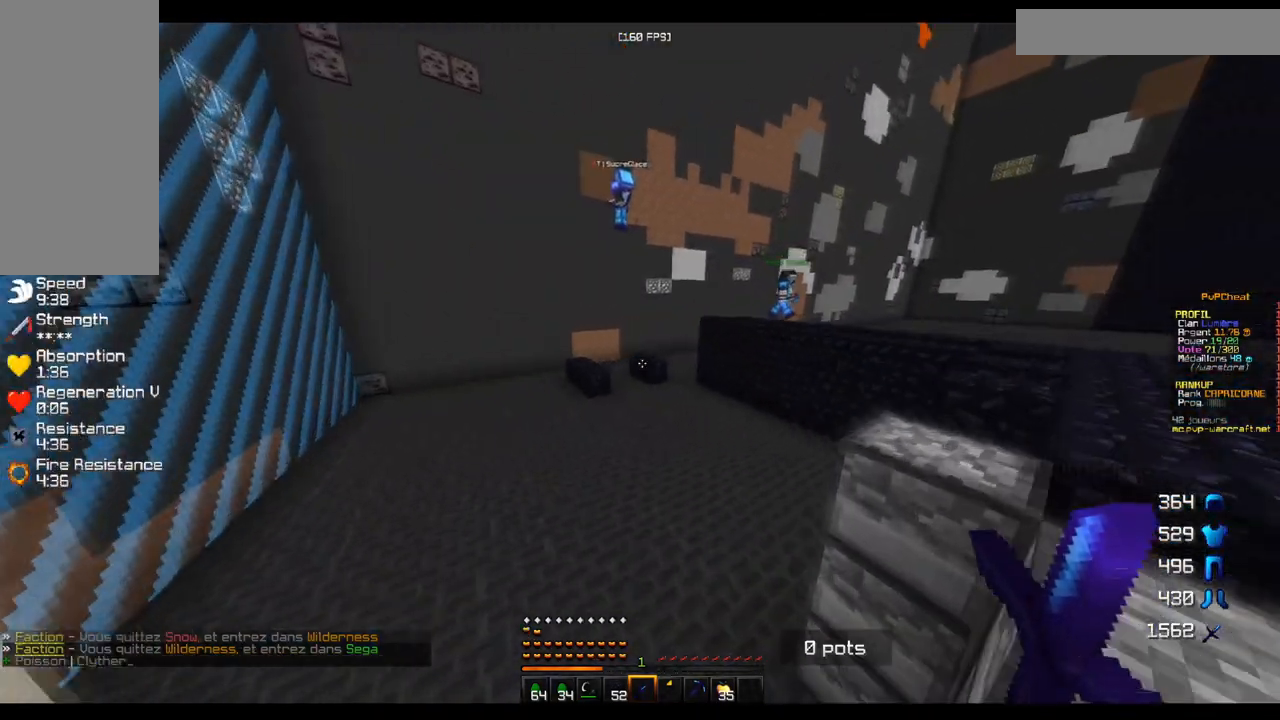
{"keys": [], "mouse": [], "events": [[417, "z", "up"]]}
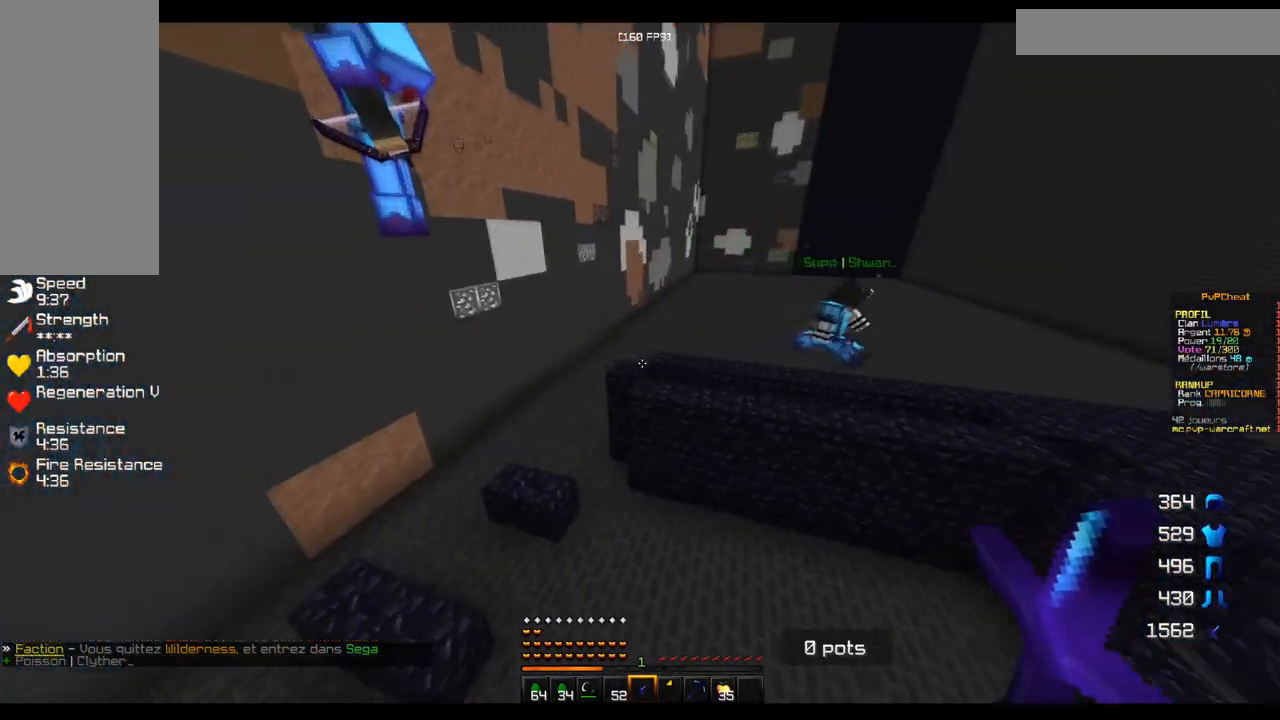
{"keys": ["q"], "mouse": [], "events": [[100, "s", "down"], [383, "q", "down"], [500, "s", "up"]]}
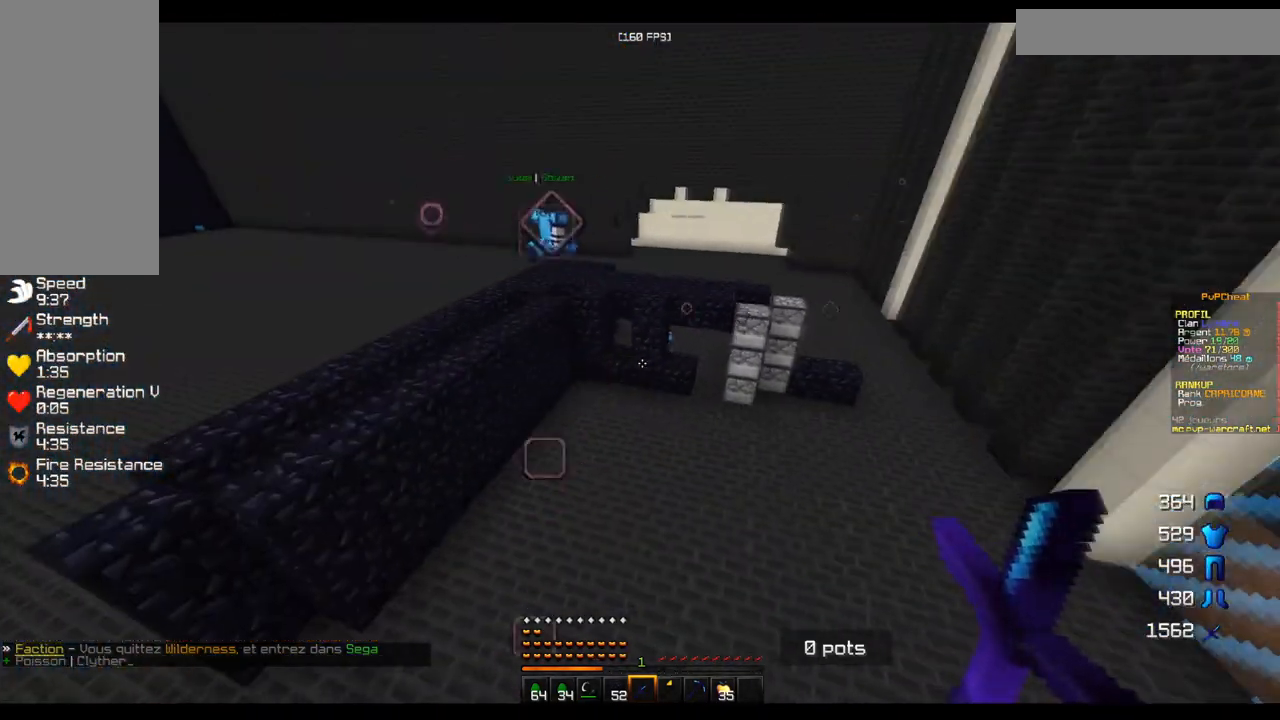
{"keys": ["q", "z"], "mouse": [], "events": [[250, "z", "down"]]}
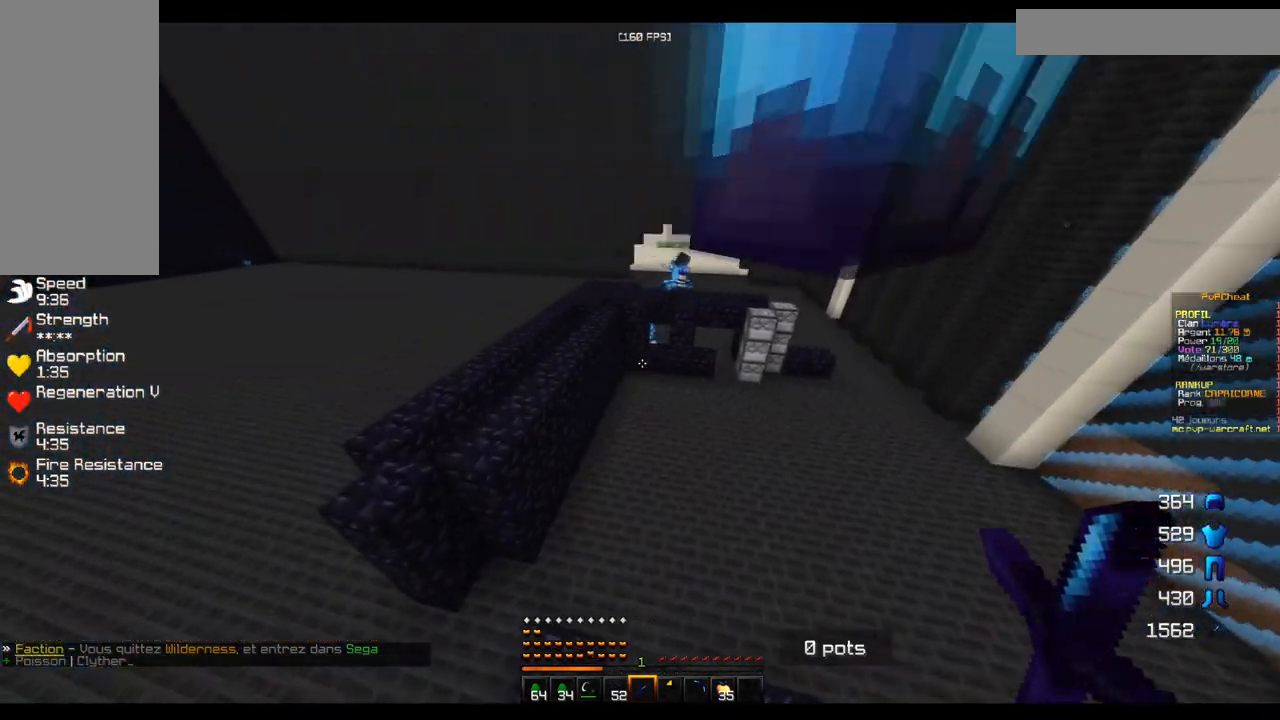
{"keys": ["q"], "mouse": [], "events": [[300, "z", "up"]]}
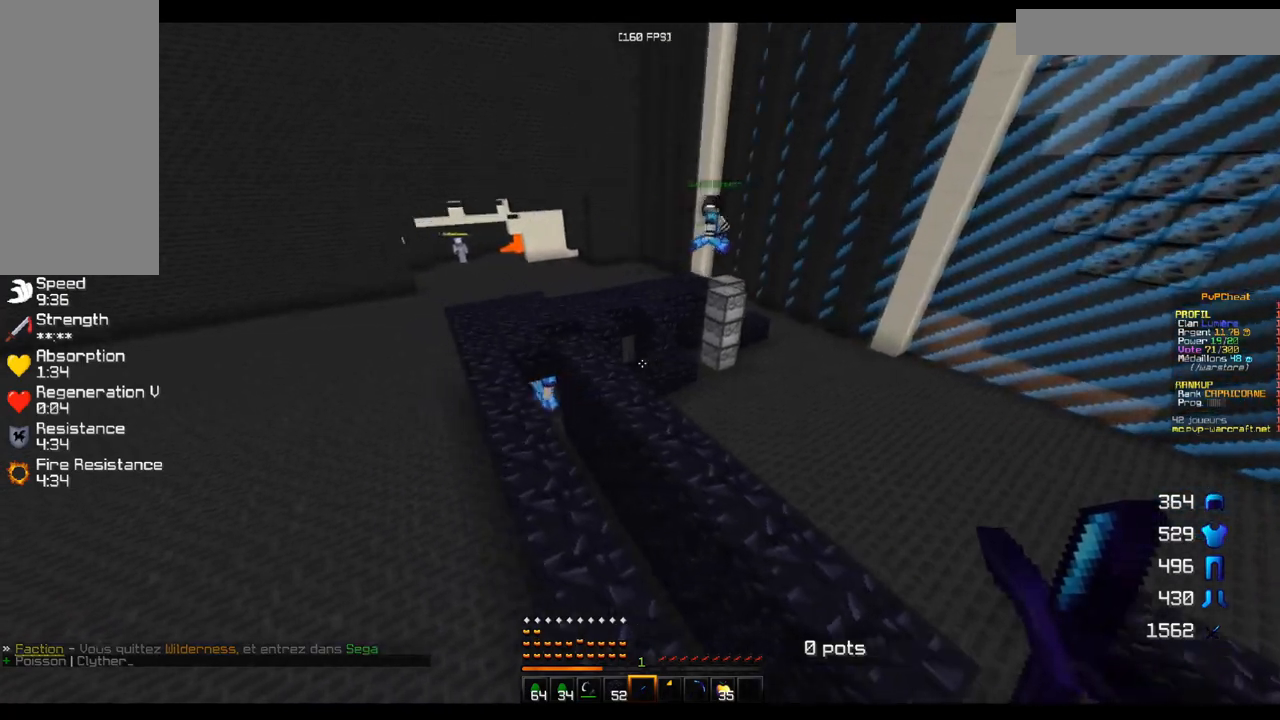
{"keys": [], "mouse": [], "events": [[200, "q", "up"]]}
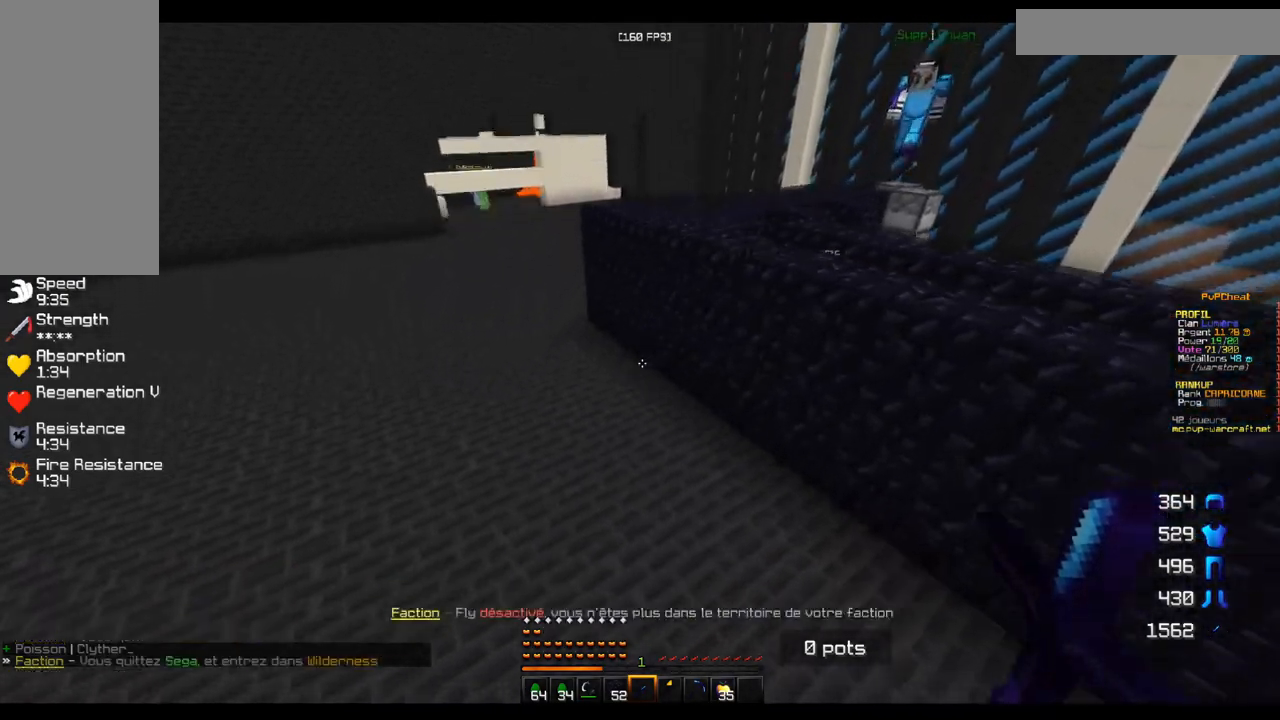
{"keys": ["d", "z"], "mouse": [], "events": [[233, "z", "down"], [367, "d", "down"]]}
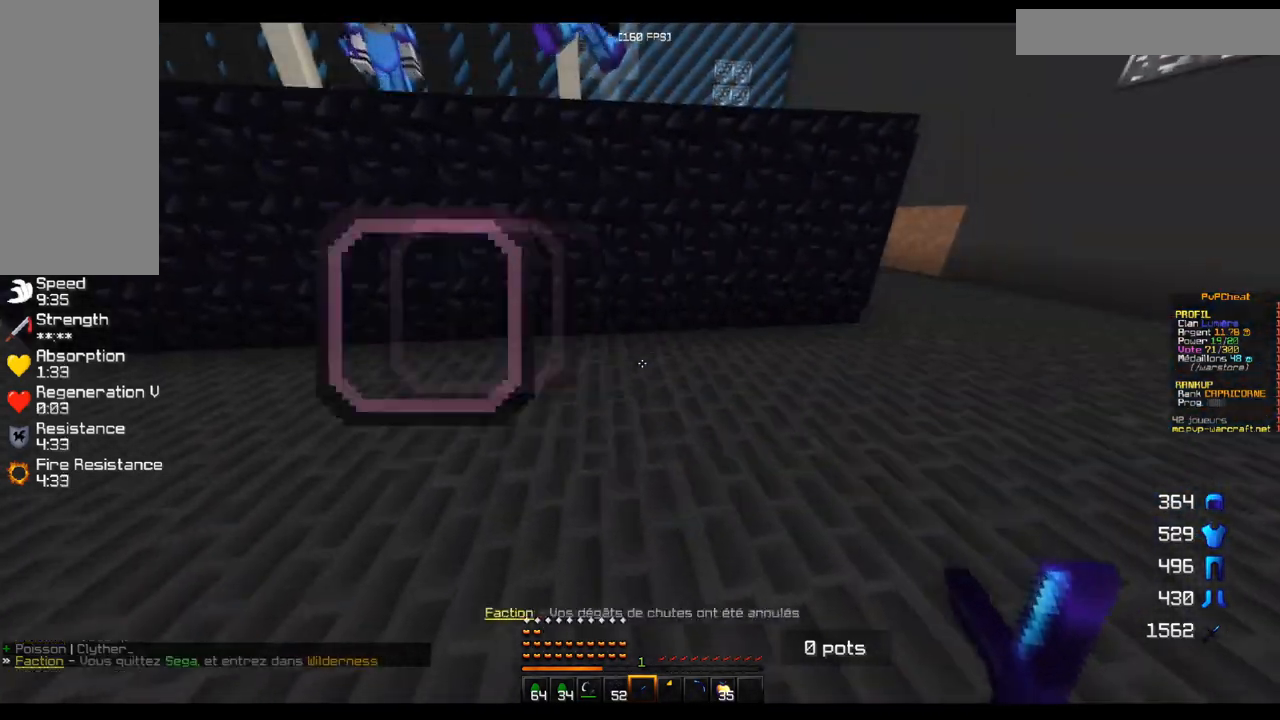
{"keys": ["d", "z"], "mouse": [], "events": []}
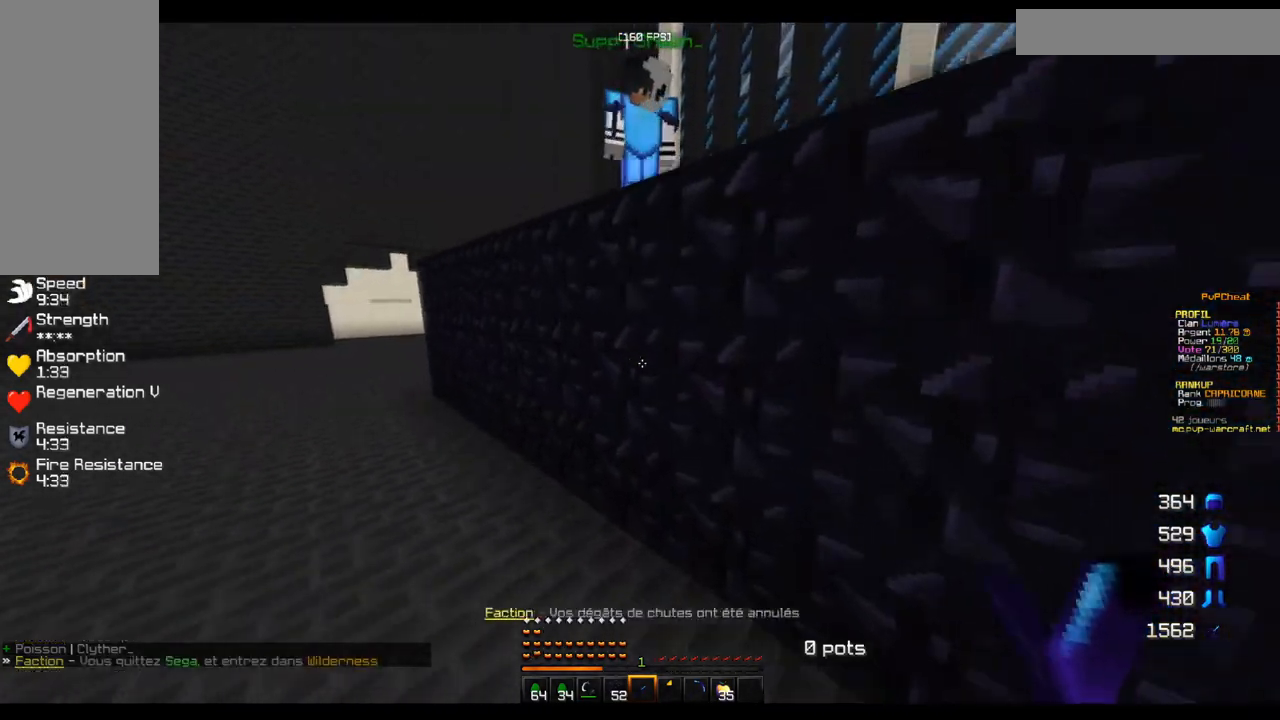
{"keys": ["d"], "mouse": [], "events": [[150, "z", "up"]]}
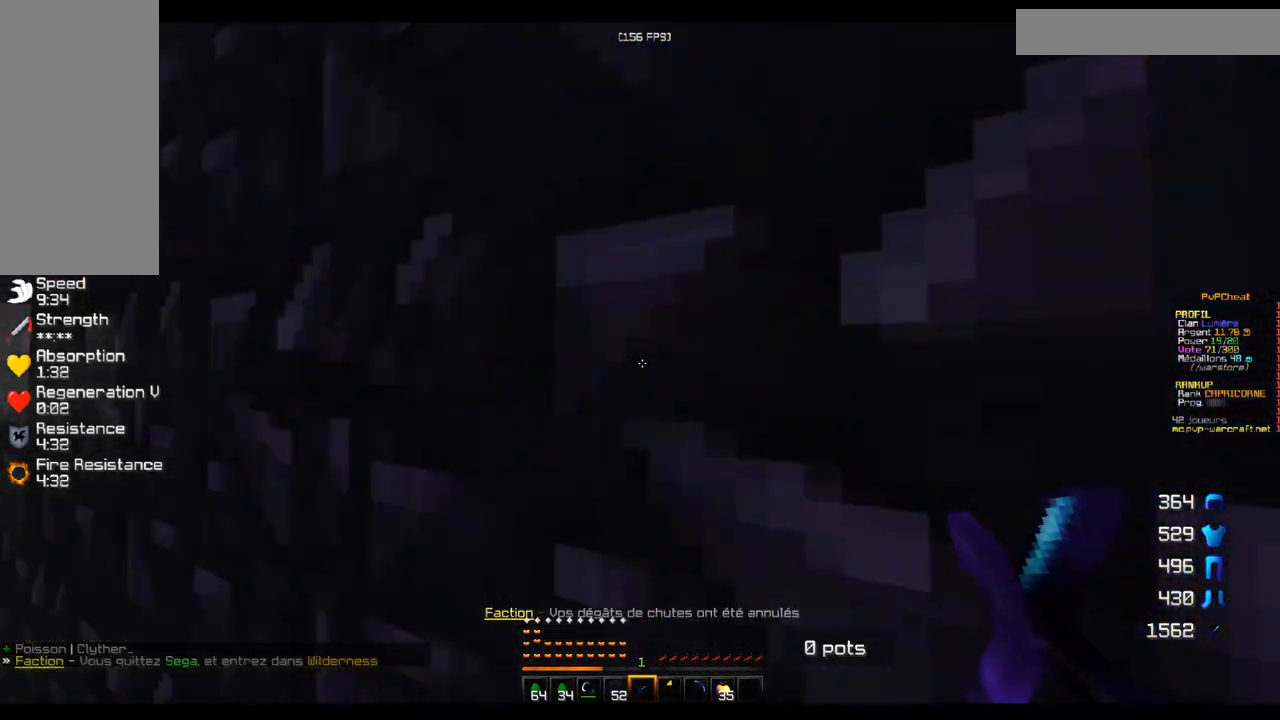
{"keys": ["d", "z"], "mouse": [], "events": [[100, "z", "down"]]}
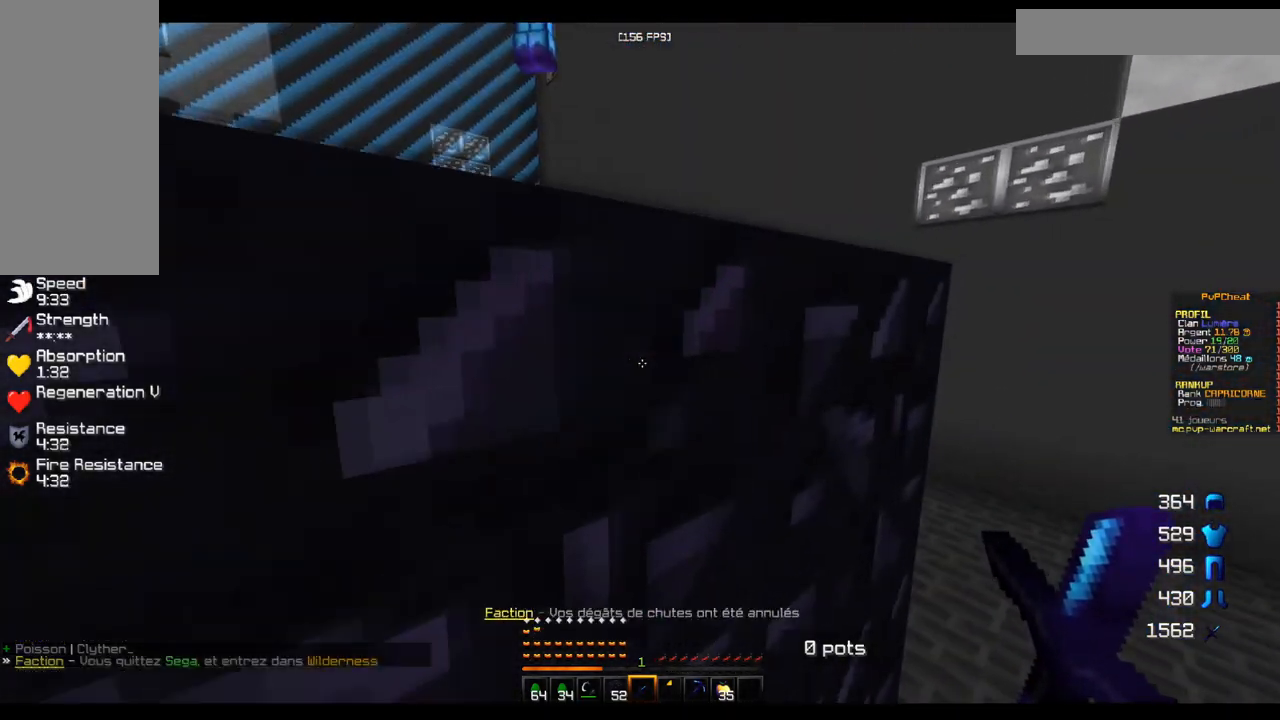
{"keys": ["d", "z"], "mouse": [], "events": []}
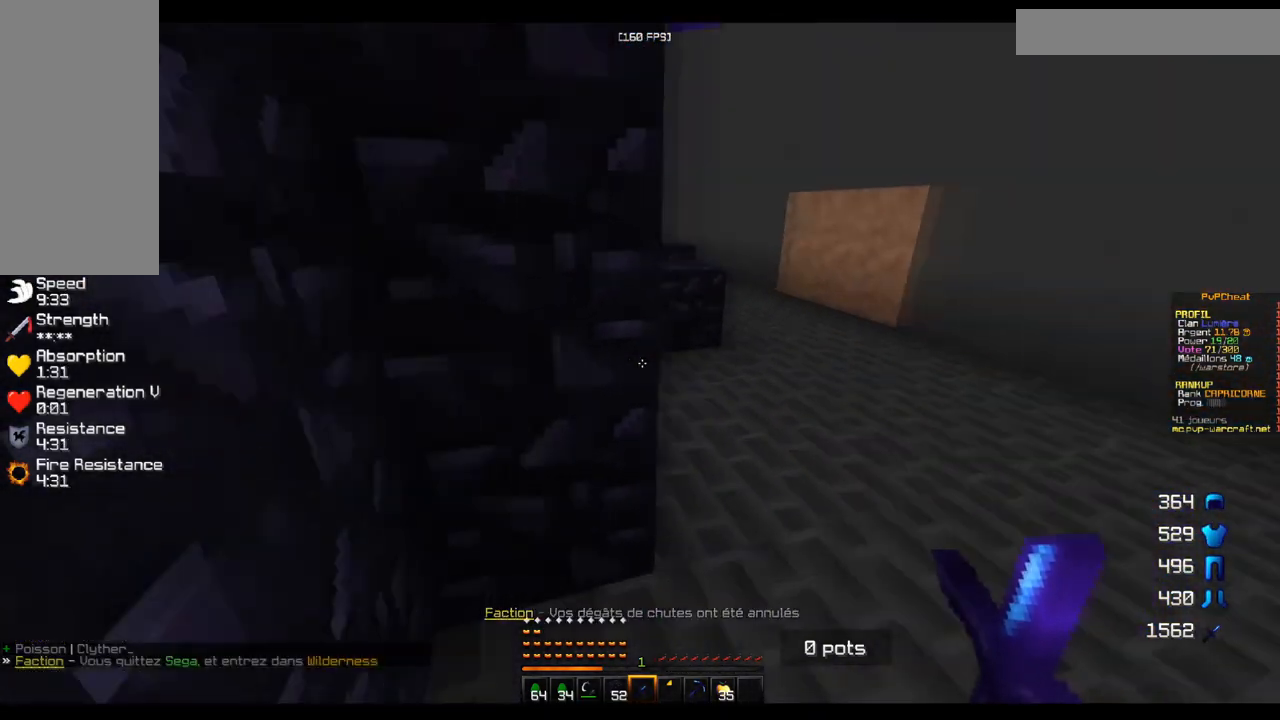
{"keys": ["z"], "mouse": [], "events": [[250, "d", "up"]]}
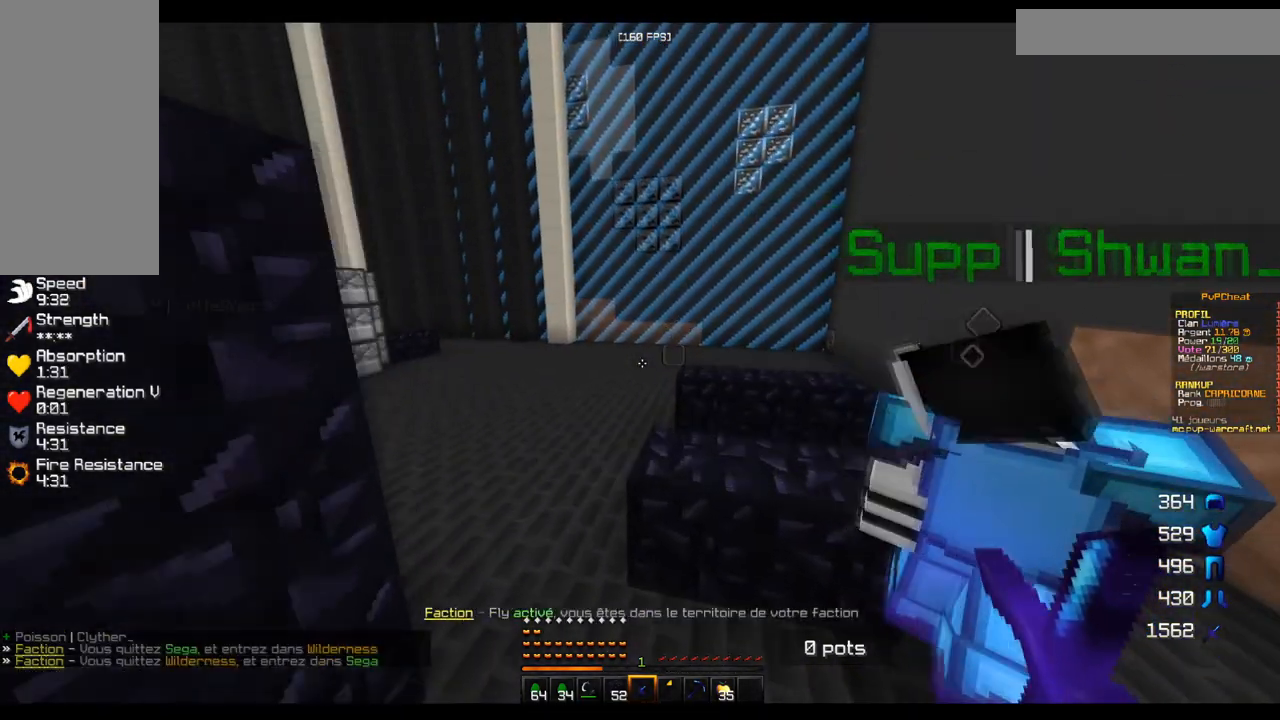
{"keys": [], "mouse": [], "events": [[283, "z", "up"]]}
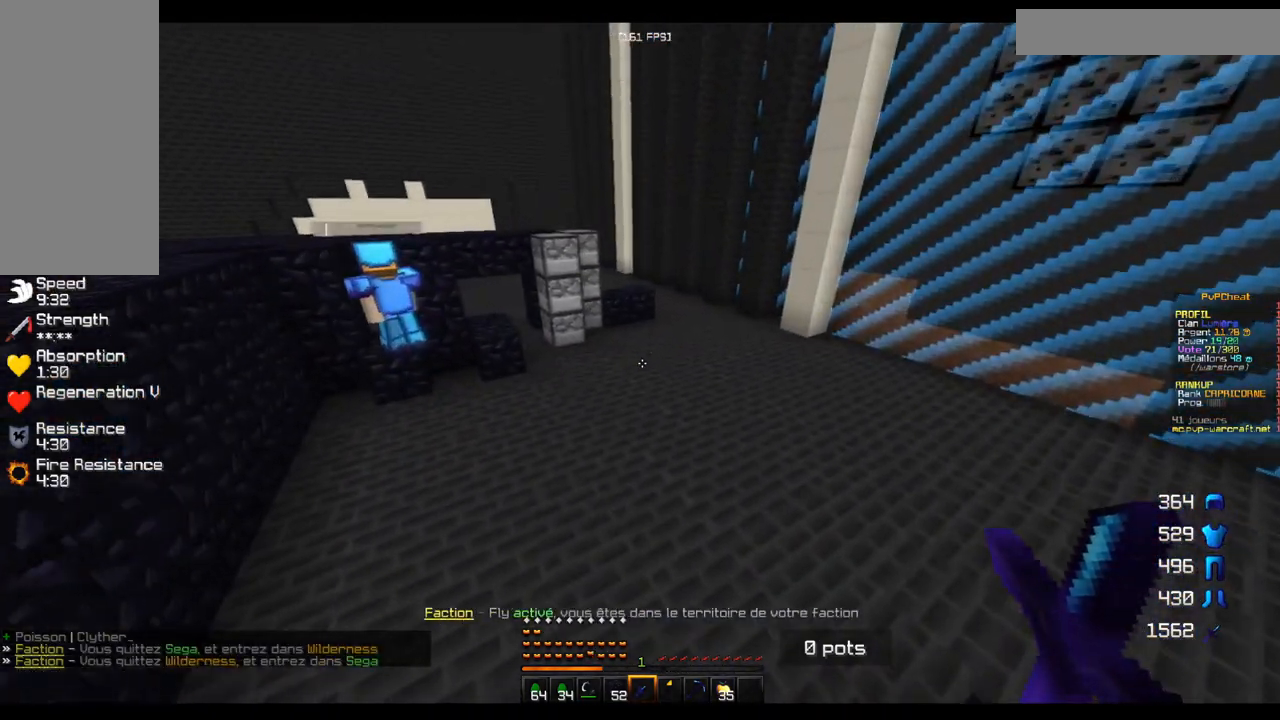
{"keys": [], "mouse": [], "events": [[100, "q", "down"], [451, "q", "up"]]}
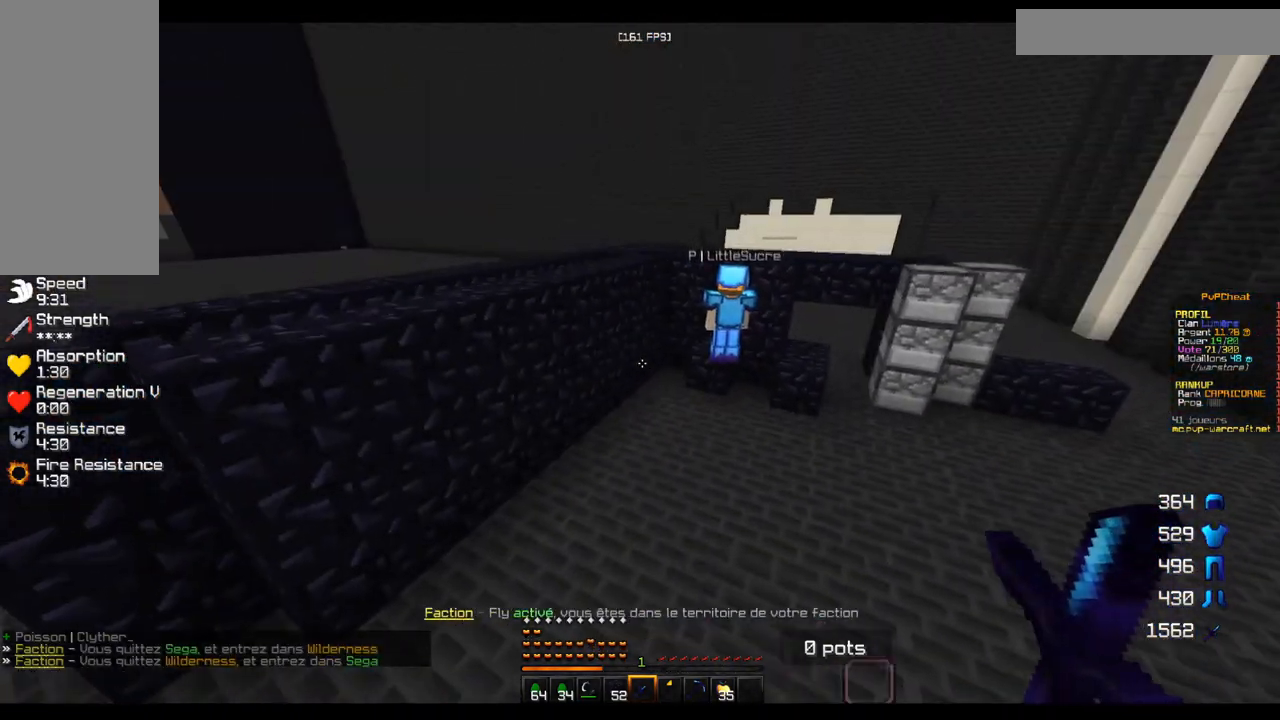
{"keys": [], "mouse": [], "events": [[33, "z", "down"], [350, "z", "up"]]}